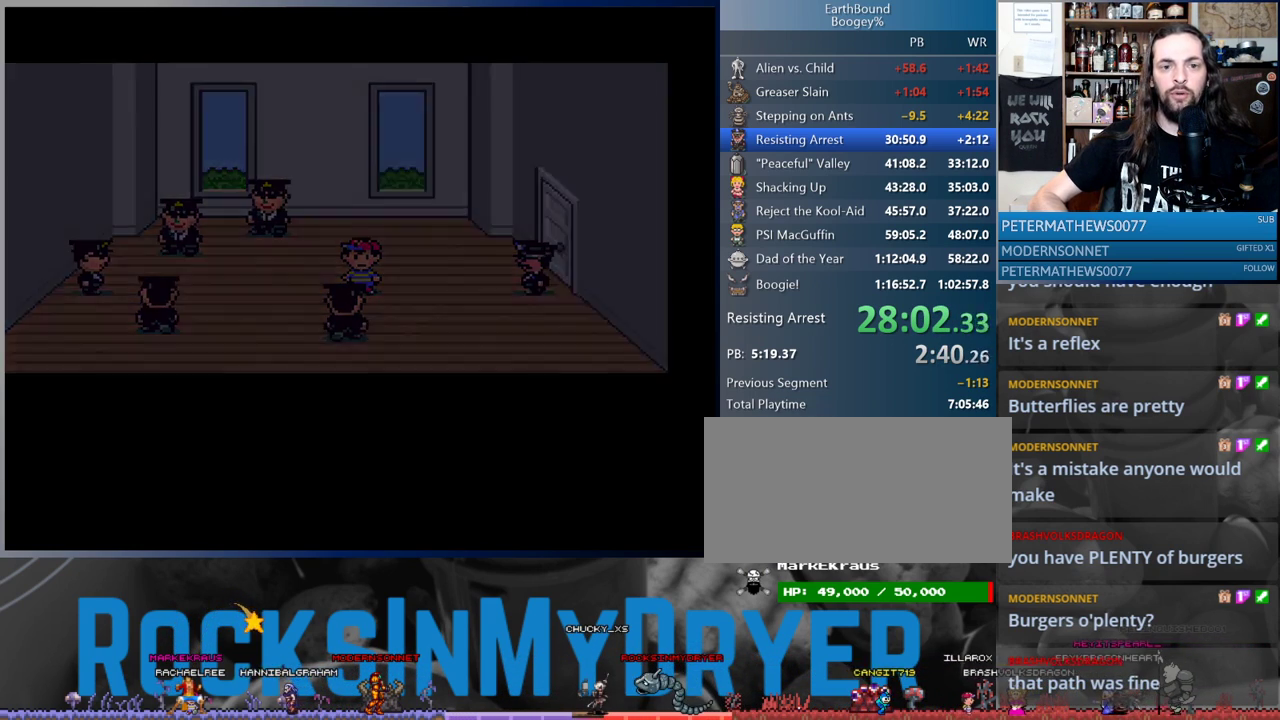
Gameplay with a controller (Nintendo layout); each line is a JSON object with the inputs held at the frame after it. "events" lists button and stick changes between this image and that frame as [ms after this image, input, new state], when the widget could be followed in between. Not read: L1 L3 R3.
{"buttons": ["A"], "events": [[33, "A", "up"], [167, "A", "down"], [233, "A", "up"], [333, "A", "down"], [383, "A", "up"], [500, "A", "down"]]}
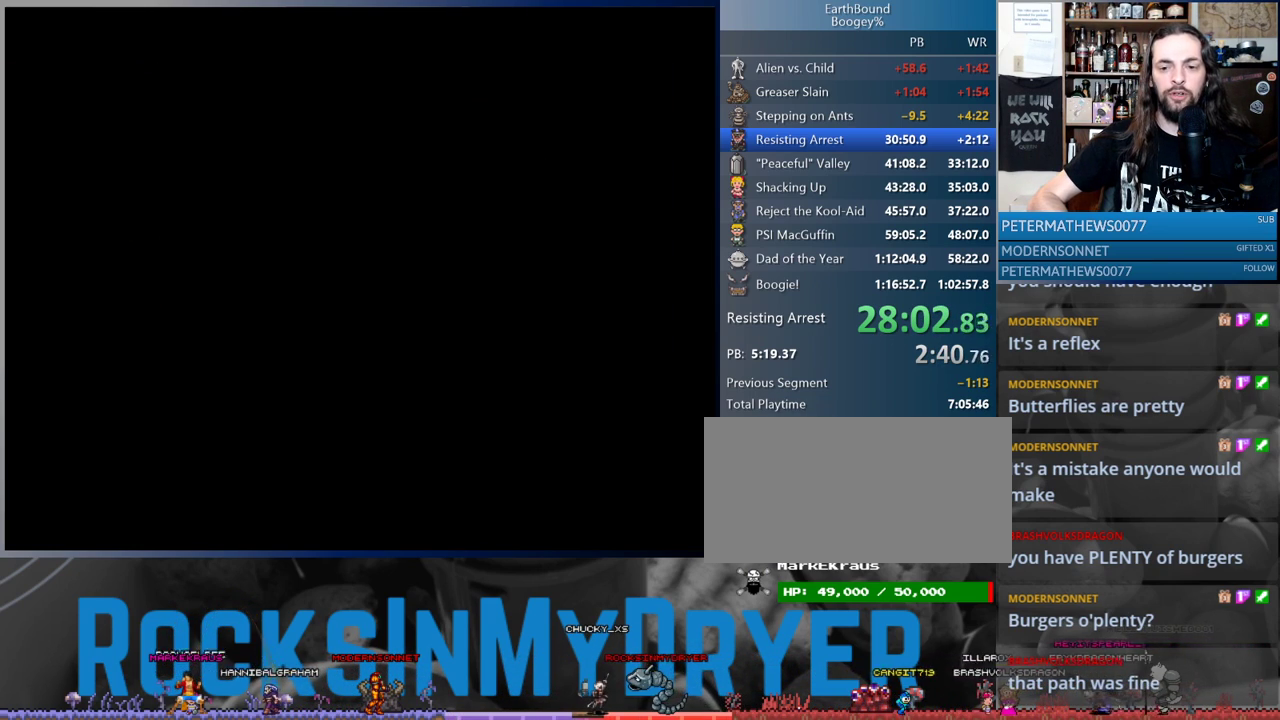
{"buttons": ["A"], "events": [[67, "A", "up"], [167, "A", "down"], [233, "A", "up"], [317, "A", "down"], [383, "A", "up"], [483, "A", "down"]]}
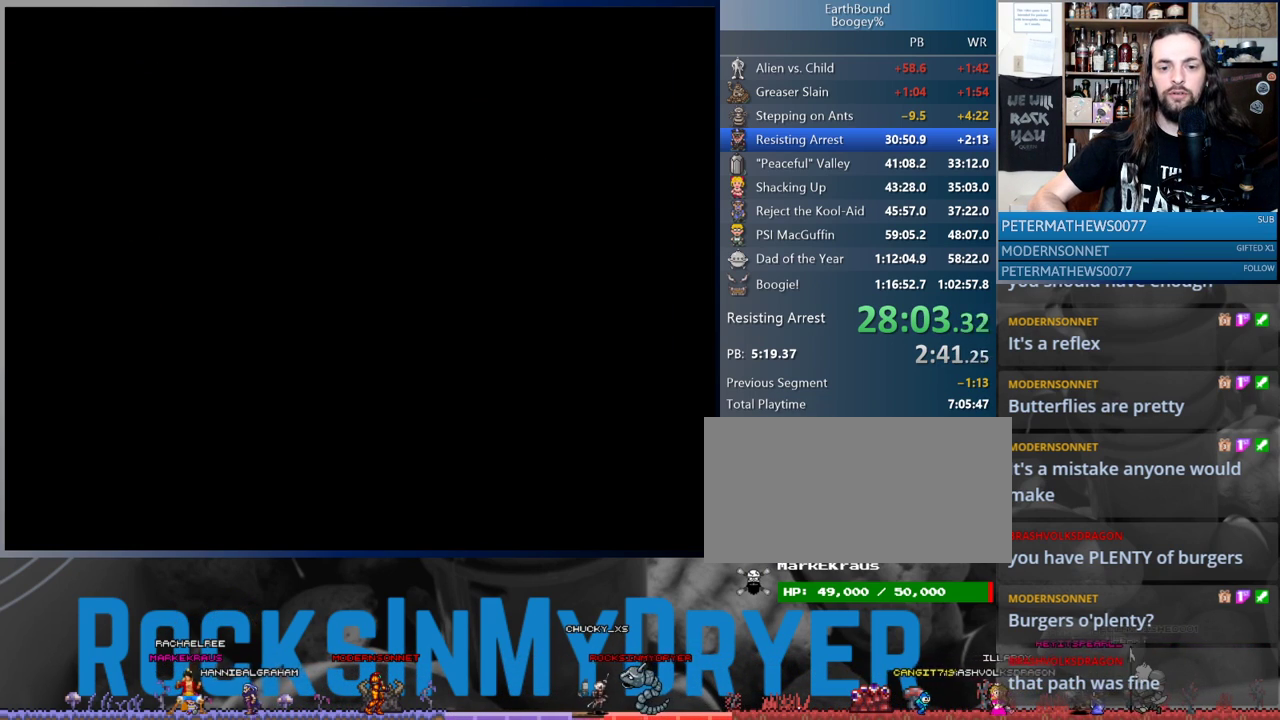
{"buttons": [], "events": [[50, "A", "up"], [133, "A", "down"], [183, "A", "up"], [267, "A", "down"], [333, "A", "up"], [417, "A", "down"], [483, "A", "up"]]}
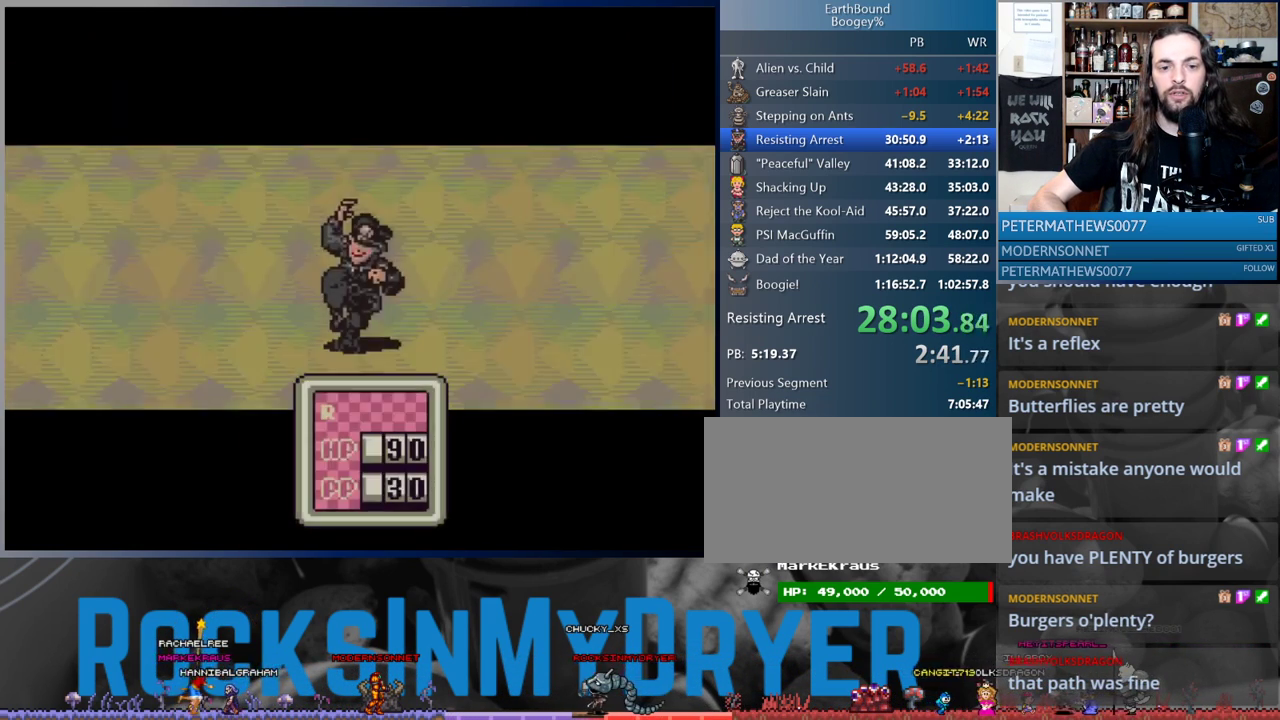
{"buttons": ["A"], "events": [[67, "A", "down"], [133, "A", "up"], [233, "A", "down"], [267, "A", "up"], [350, "A", "down"], [383, "A", "up"], [483, "A", "down"]]}
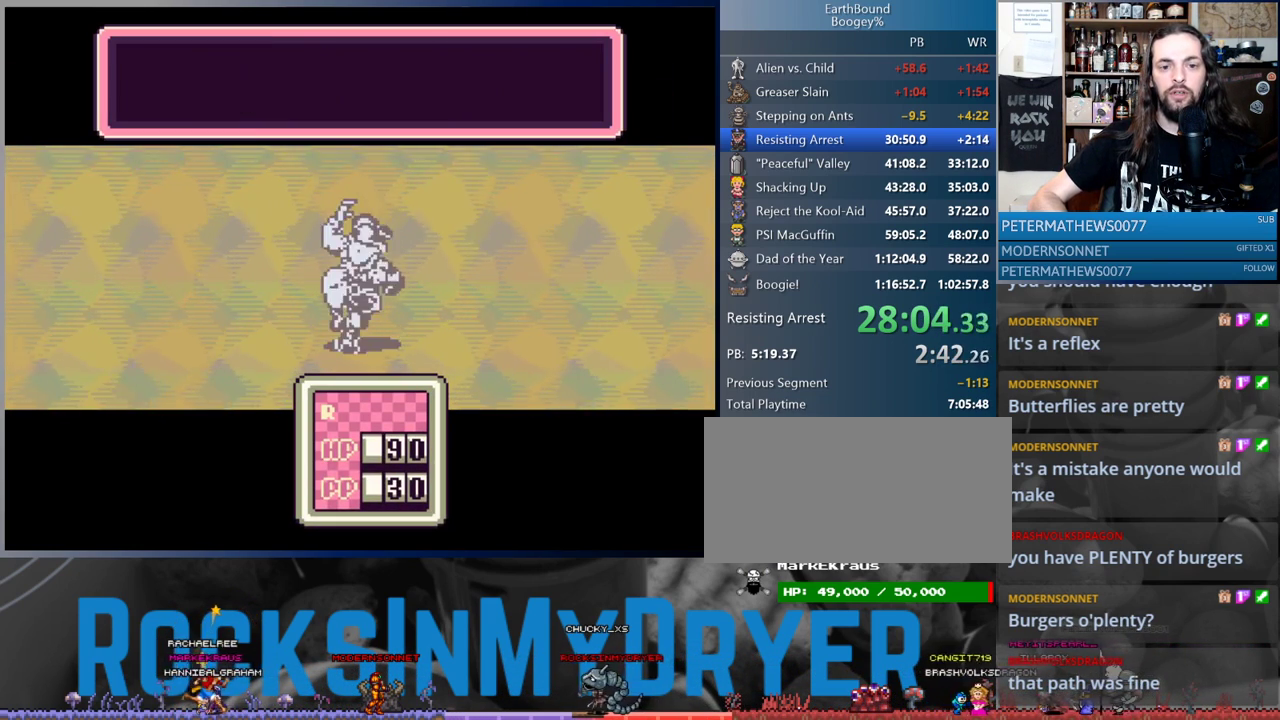
{"buttons": [], "events": [[33, "A", "up"], [117, "A", "down"], [133, "A", "up"], [233, "A", "down"], [250, "A", "up"], [317, "A", "down"], [383, "A", "up"], [450, "A", "down"], [500, "A", "up"]]}
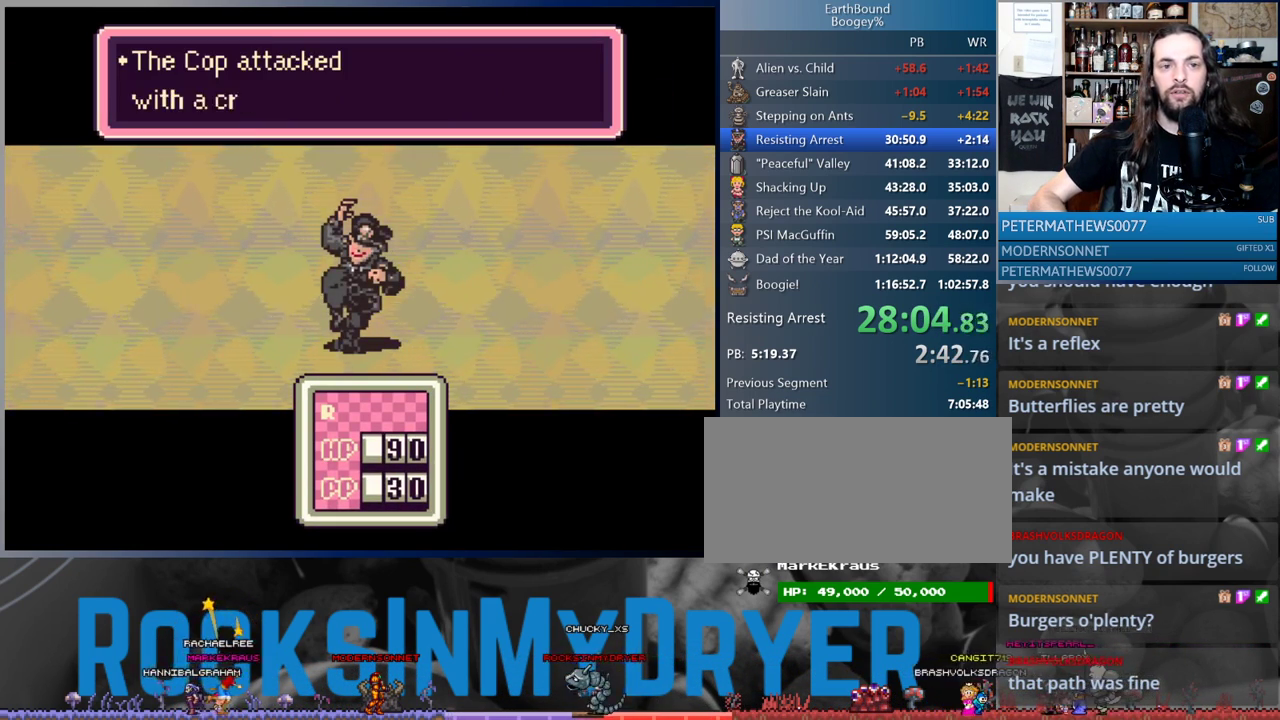
{"buttons": ["A"], "events": [[100, "A", "down"], [133, "A", "up"], [233, "A", "down"], [267, "A", "up"], [350, "A", "down"], [433, "A", "up"], [483, "A", "down"]]}
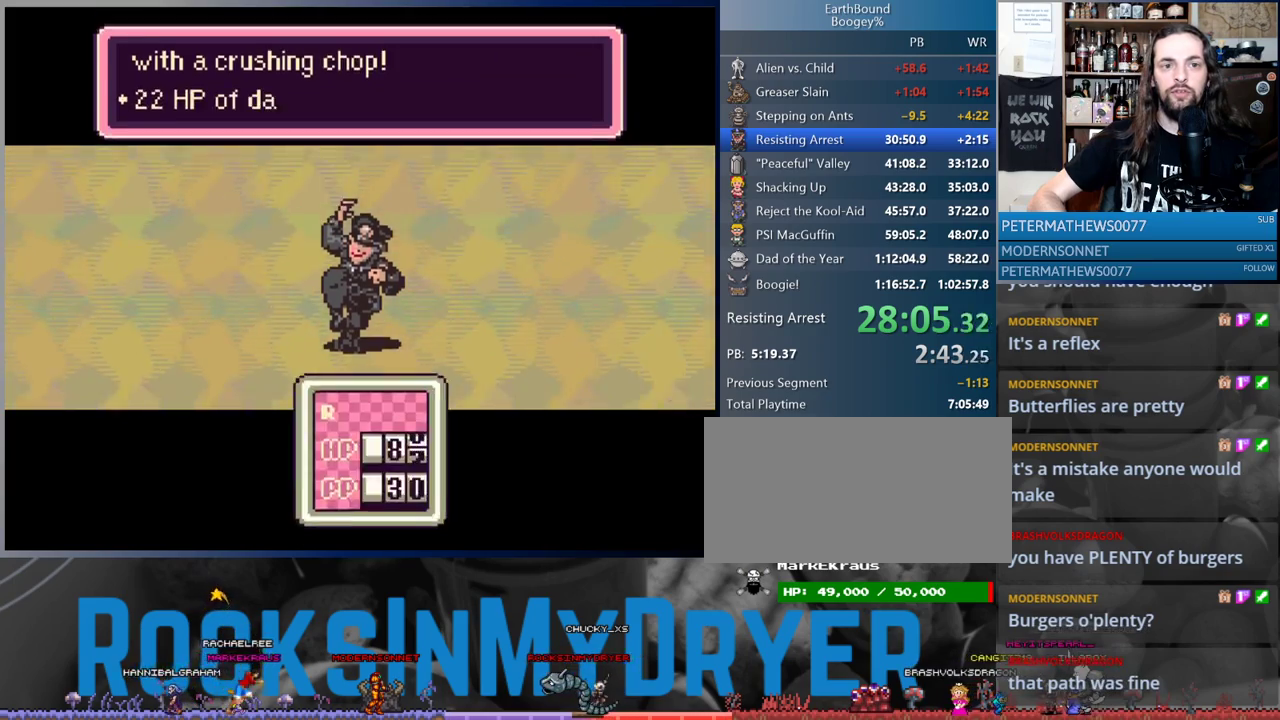
{"buttons": ["A"], "events": [[67, "A", "up"], [150, "A", "down"], [200, "A", "up"], [300, "A", "down"], [367, "A", "up"], [450, "A", "down"]]}
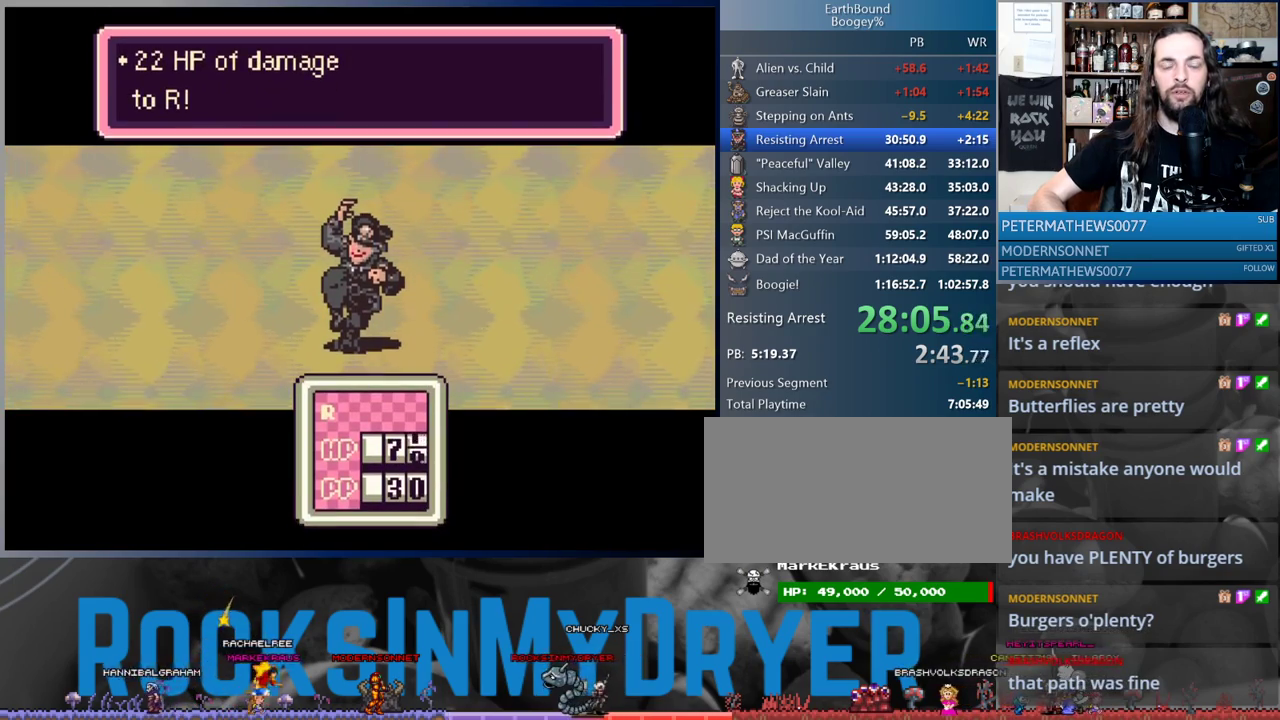
{"buttons": [], "events": [[17, "A", "up"], [83, "A", "down"], [150, "A", "up"], [233, "A", "down"], [300, "A", "up"], [383, "A", "down"], [467, "A", "up"]]}
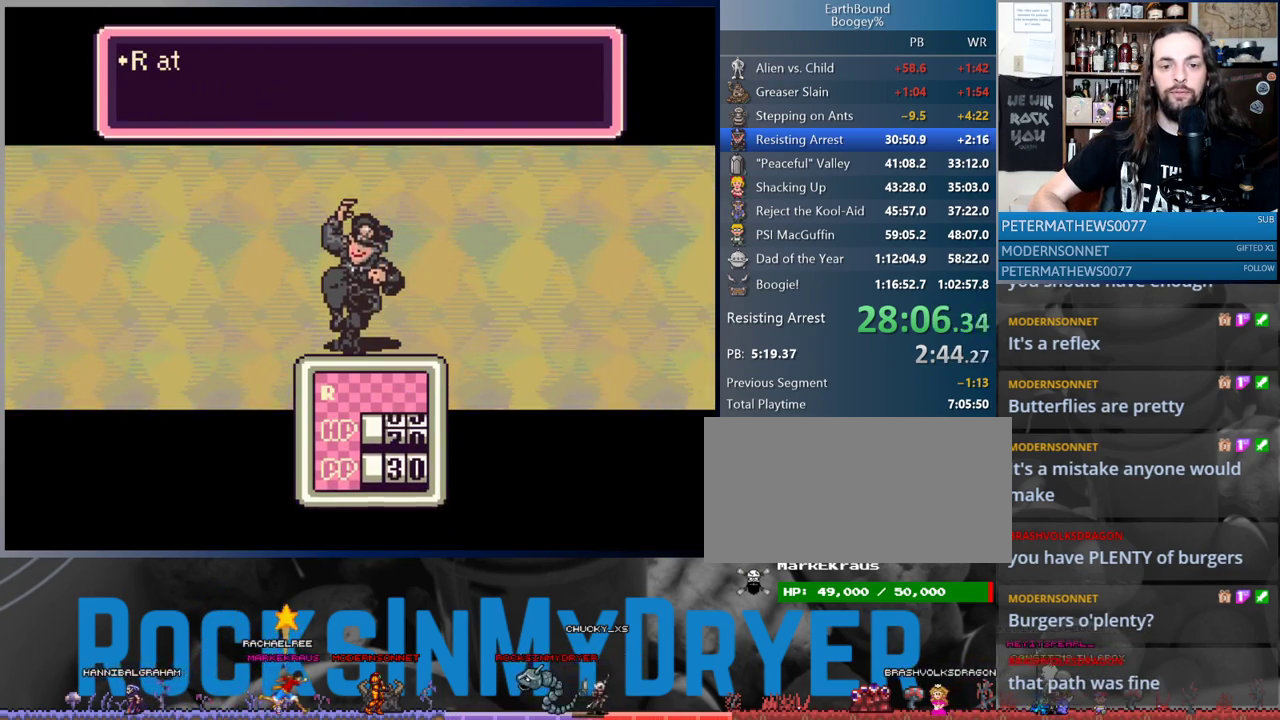
{"buttons": ["A"], "events": [[50, "A", "down"], [100, "A", "up"], [200, "A", "down"], [267, "A", "up"], [367, "A", "down"], [417, "A", "up"], [500, "A", "down"]]}
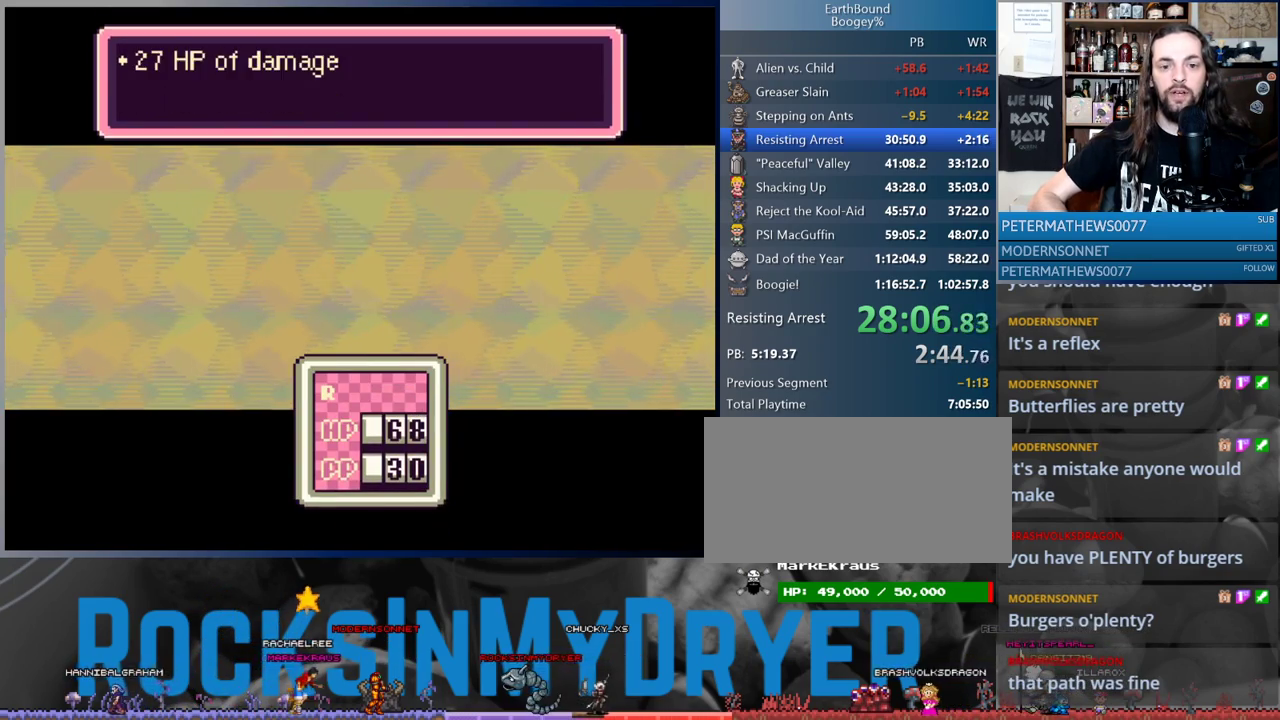
{"buttons": ["A"], "events": [[67, "A", "up"], [167, "A", "down"], [217, "A", "up"], [317, "A", "down"], [367, "A", "up"], [467, "A", "down"]]}
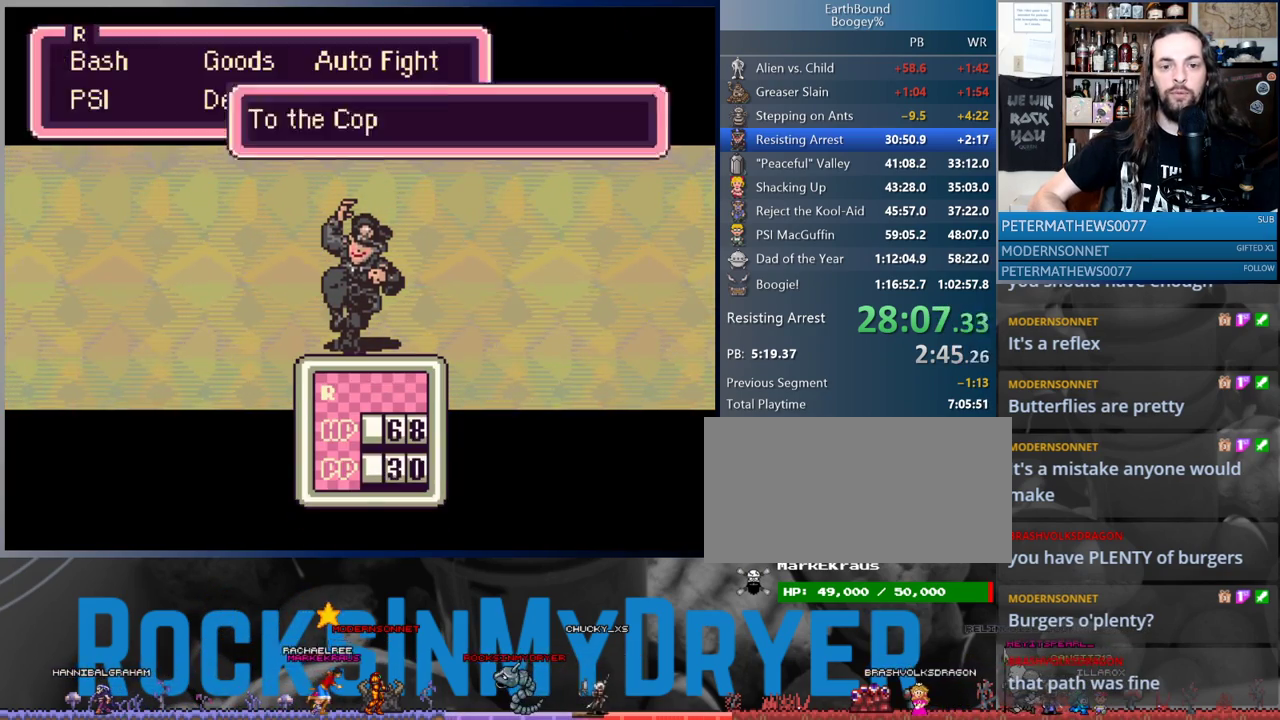
{"buttons": [], "events": [[17, "A", "up"], [117, "A", "down"], [167, "A", "up"], [267, "A", "down"], [317, "A", "up"], [417, "A", "down"], [483, "A", "up"]]}
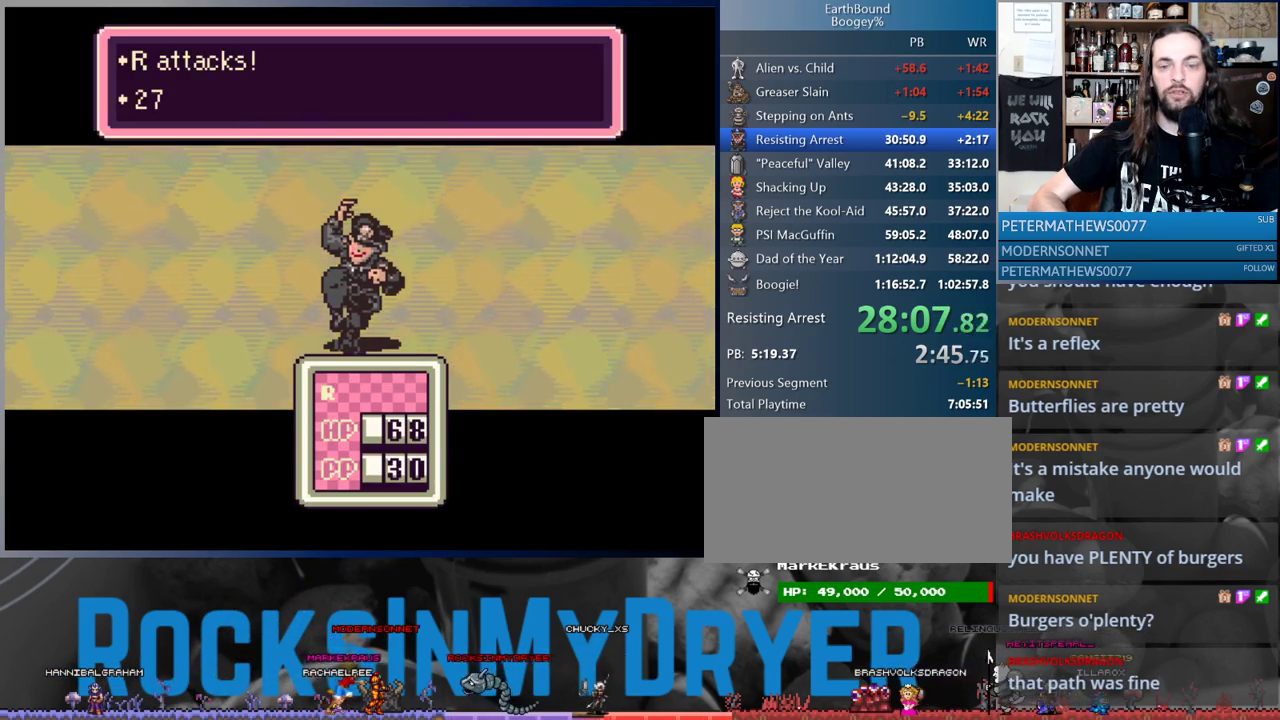
{"buttons": [], "events": [[100, "A", "down"], [133, "A", "up"], [233, "A", "down"], [283, "A", "up"], [383, "A", "down"], [450, "A", "up"]]}
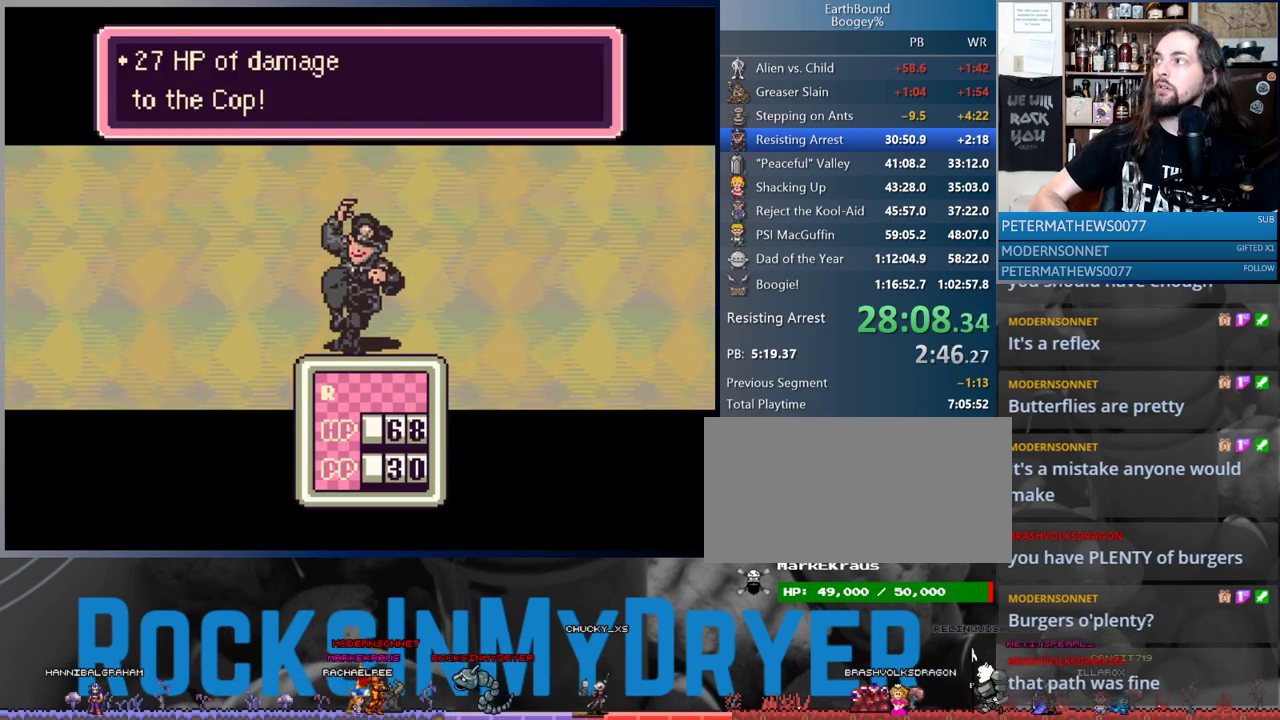
{"buttons": [], "events": [[67, "A", "down"], [117, "A", "up"], [217, "A", "down"], [267, "A", "up"], [367, "A", "down"], [433, "A", "up"]]}
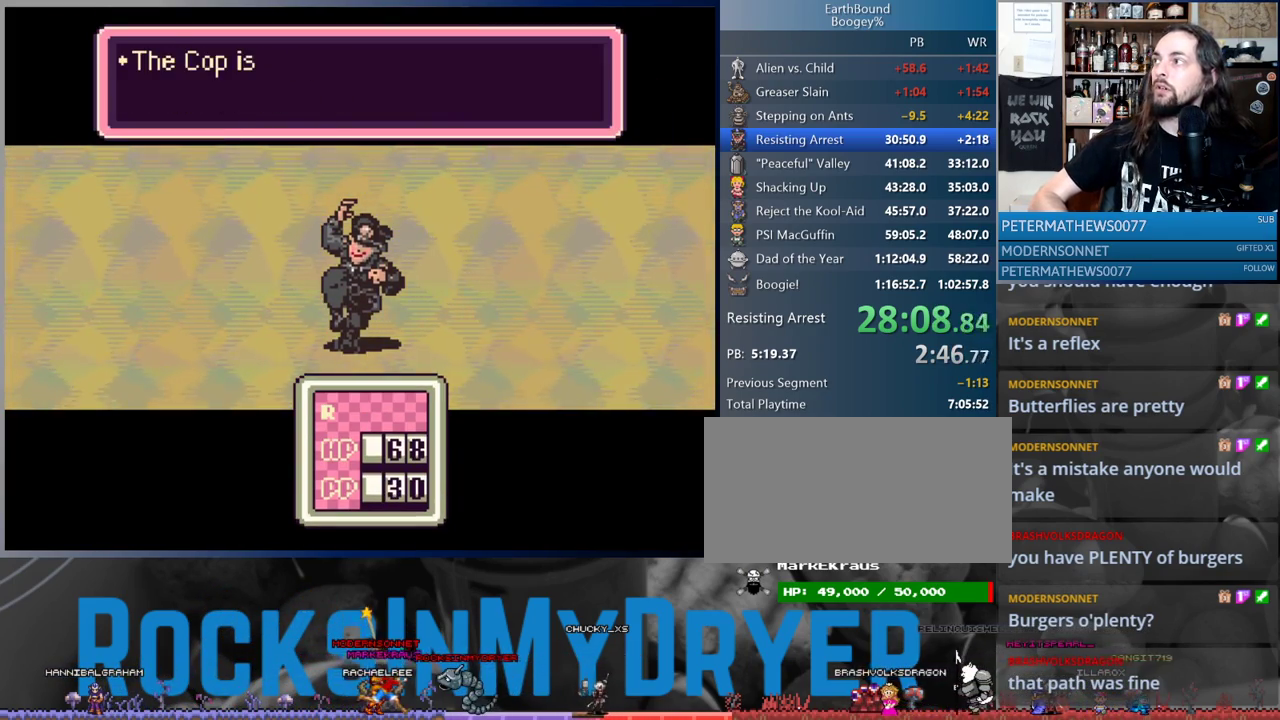
{"buttons": ["A"], "events": [[17, "A", "down"], [67, "A", "up"], [167, "A", "down"], [233, "A", "up"], [333, "A", "down"], [383, "A", "up"], [483, "A", "down"]]}
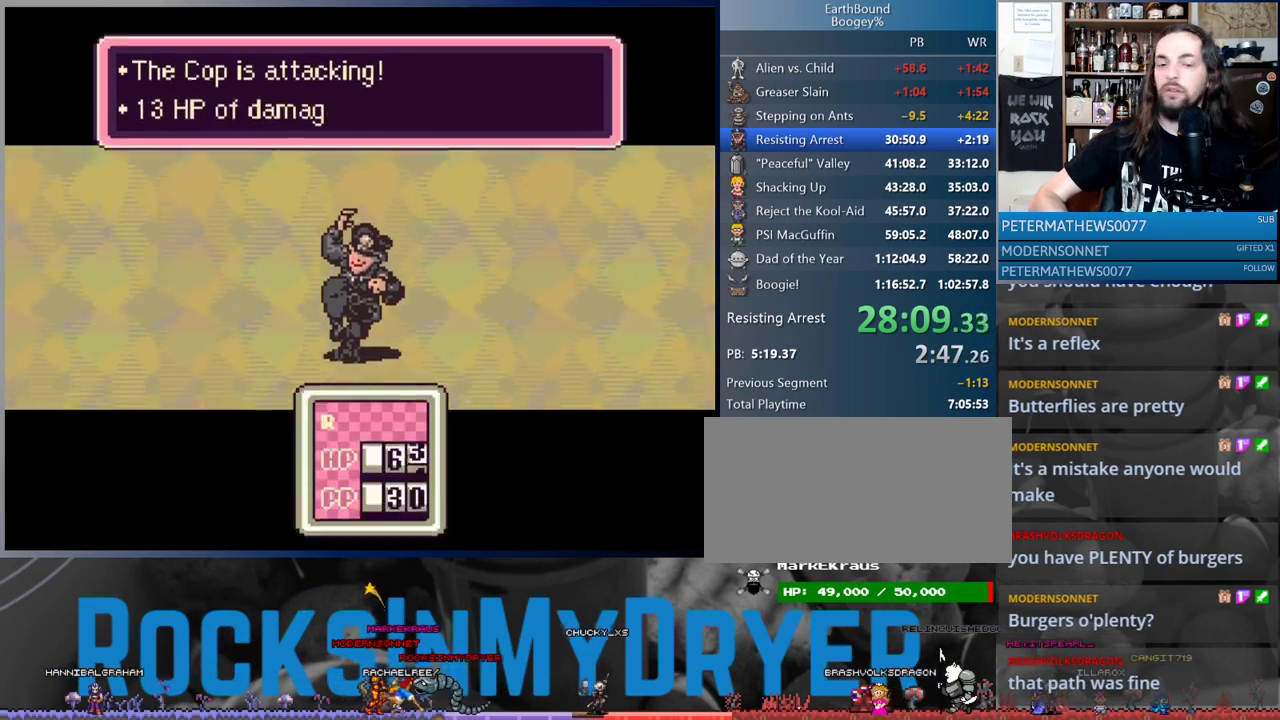
{"buttons": [], "events": [[50, "A", "up"], [150, "A", "down"], [217, "A", "up"], [317, "A", "down"], [383, "A", "up"]]}
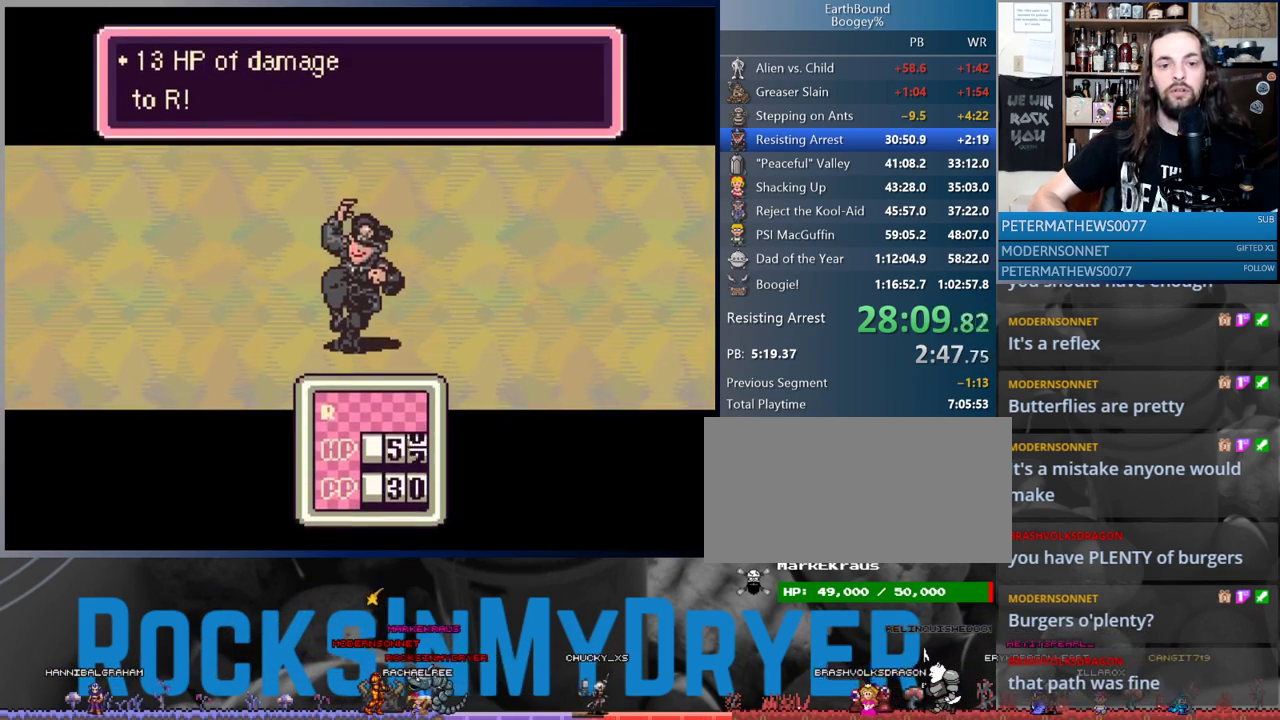
{"buttons": [], "events": [[17, "A", "down"], [83, "A", "up"], [167, "A", "down"], [233, "A", "up"], [400, "B", "down"], [500, "B", "up"]]}
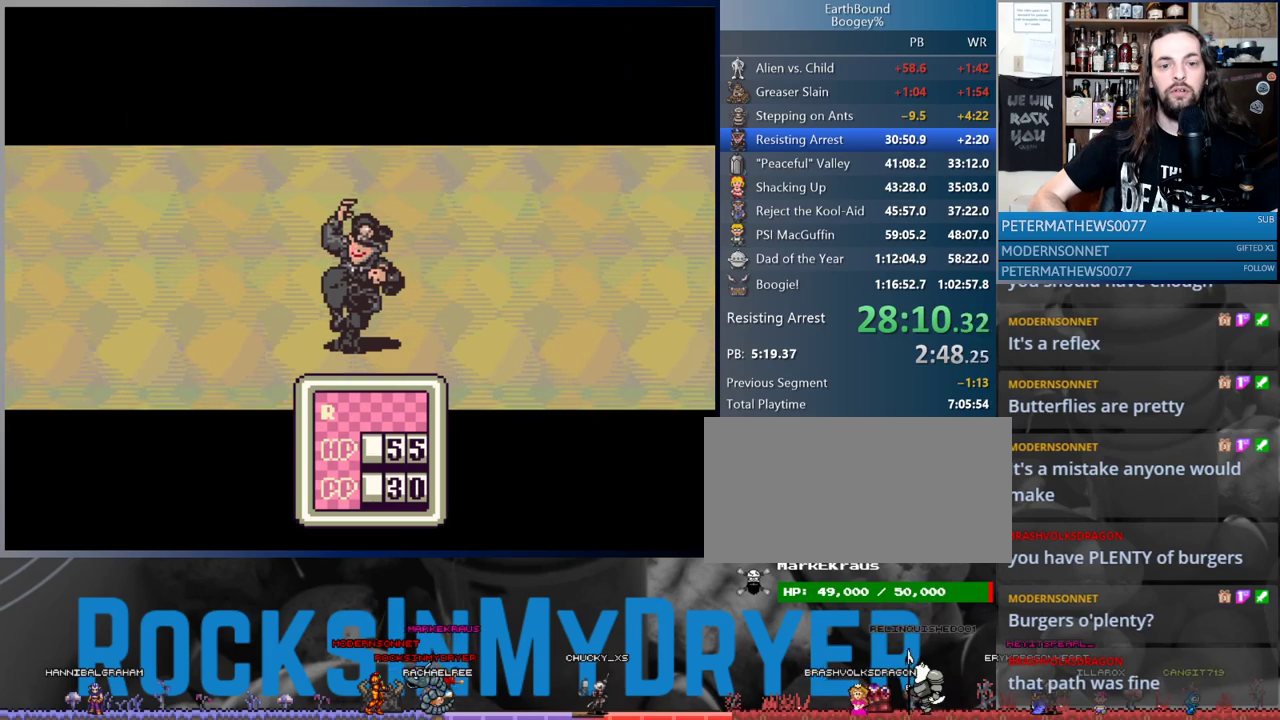
{"buttons": ["A"], "events": [[383, "DPAD_RIGHT", "down"], [467, "DPAD_RIGHT", "up"], [483, "A", "down"]]}
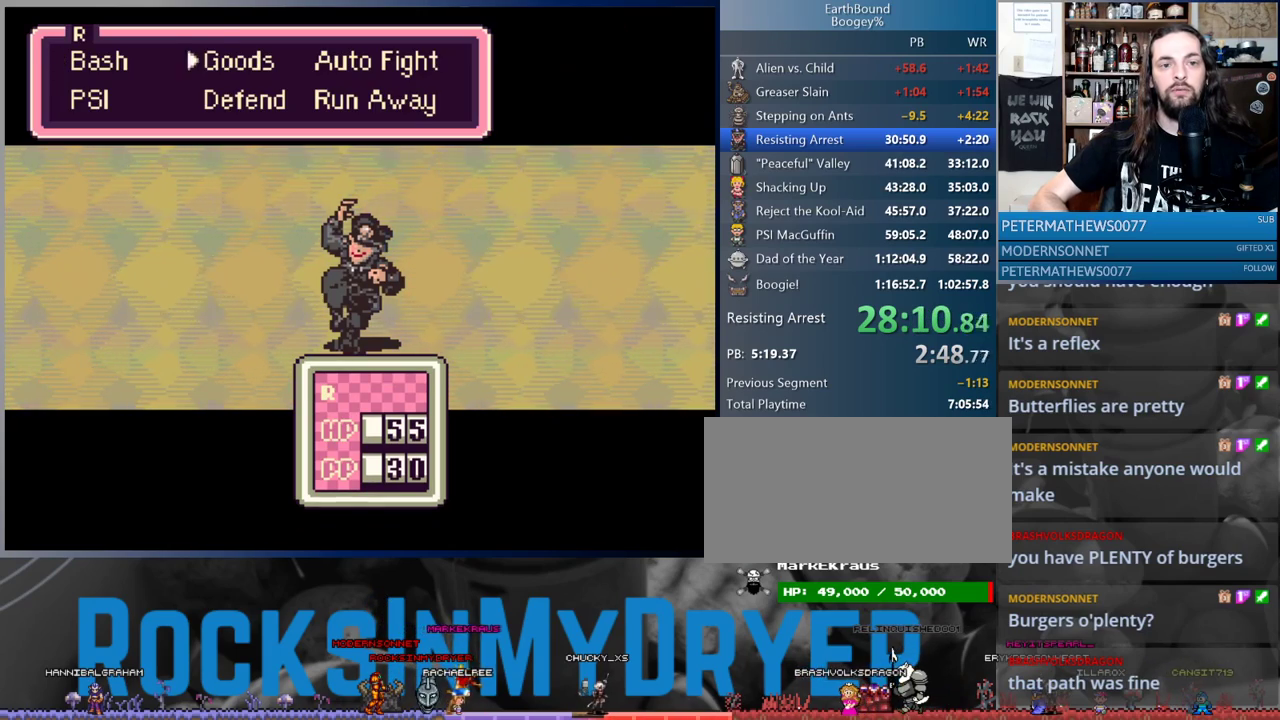
{"buttons": [], "events": [[83, "A", "up"]]}
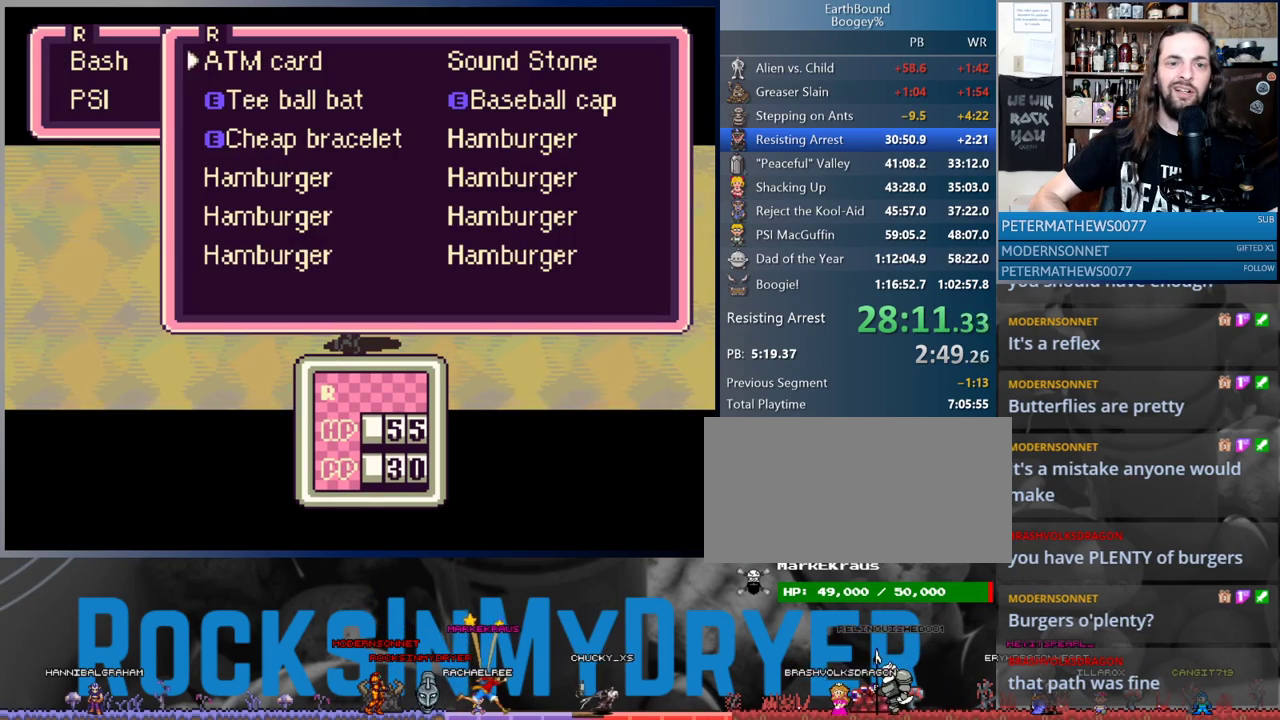
{"buttons": ["A"], "events": [[33, "DPAD_UP", "down"], [150, "DPAD_UP", "up"], [300, "A", "down"], [383, "A", "up"], [467, "A", "down"]]}
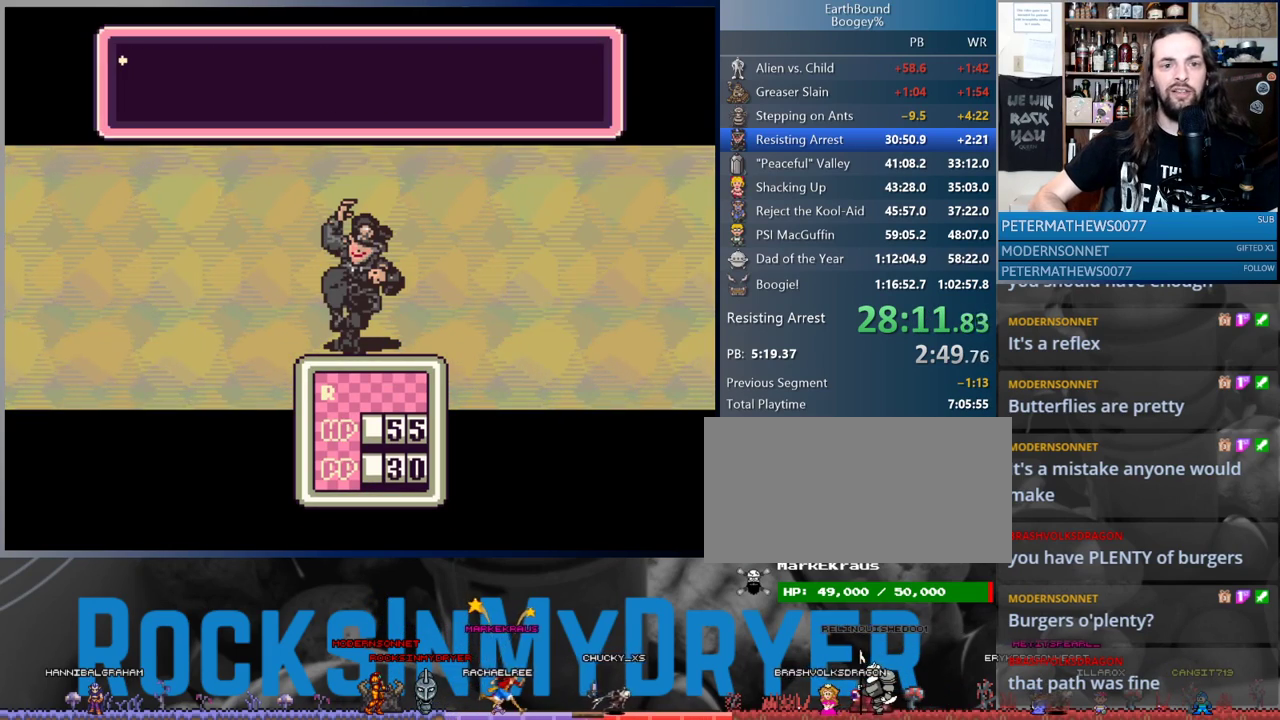
{"buttons": [], "events": [[17, "A", "up"], [100, "A", "down"], [167, "A", "up"], [267, "A", "down"], [317, "A", "up"], [383, "A", "down"], [433, "A", "up"]]}
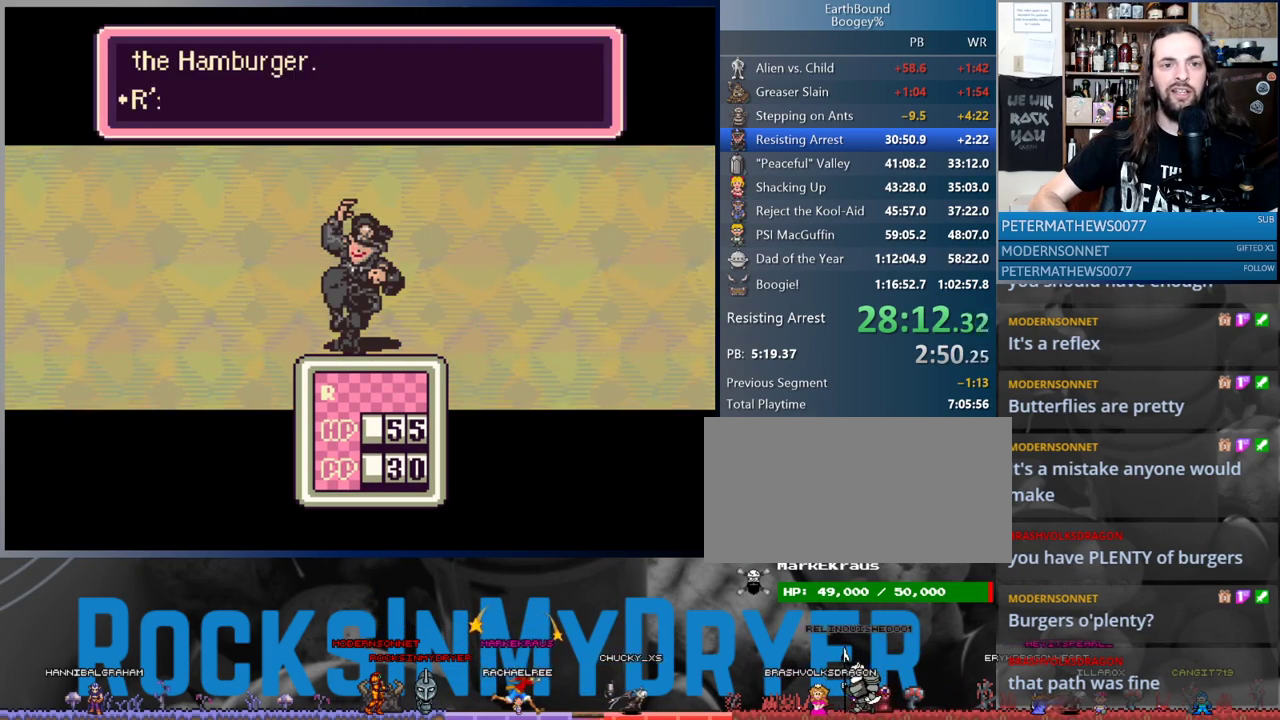
{"buttons": [], "events": [[50, "A", "down"], [117, "A", "up"], [200, "A", "down"], [267, "A", "up"], [367, "A", "down"], [417, "A", "up"]]}
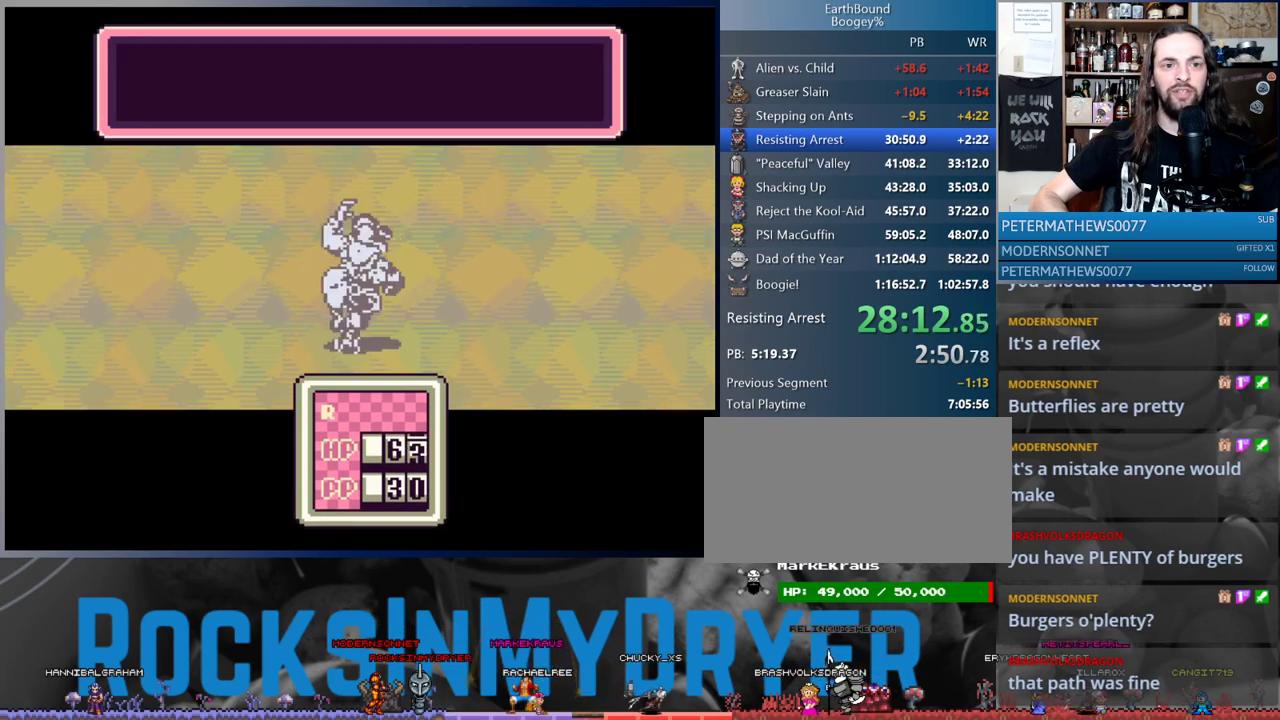
{"buttons": [], "events": [[17, "A", "down"], [83, "A", "up"], [183, "A", "down"], [267, "A", "up"], [350, "A", "down"], [417, "A", "up"]]}
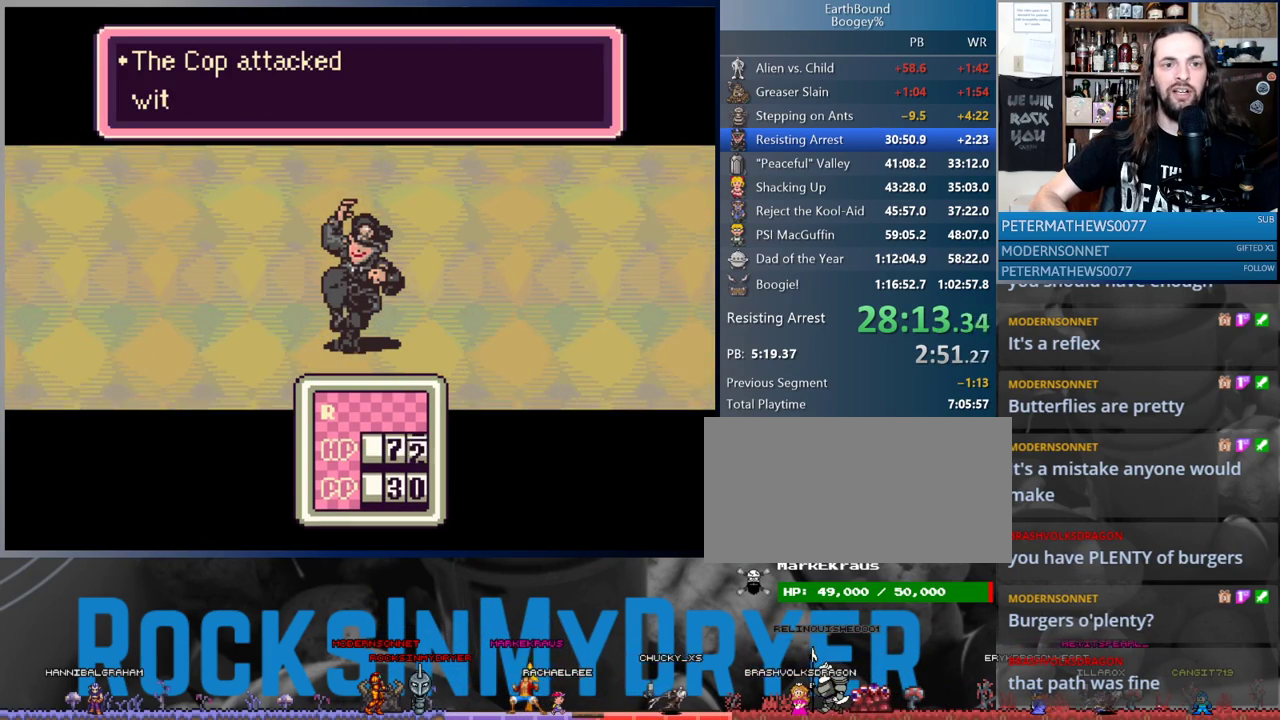
{"buttons": ["A"], "events": [[17, "A", "down"], [83, "A", "up"], [167, "A", "down"], [233, "A", "up"], [333, "A", "down"], [400, "A", "up"], [483, "A", "down"]]}
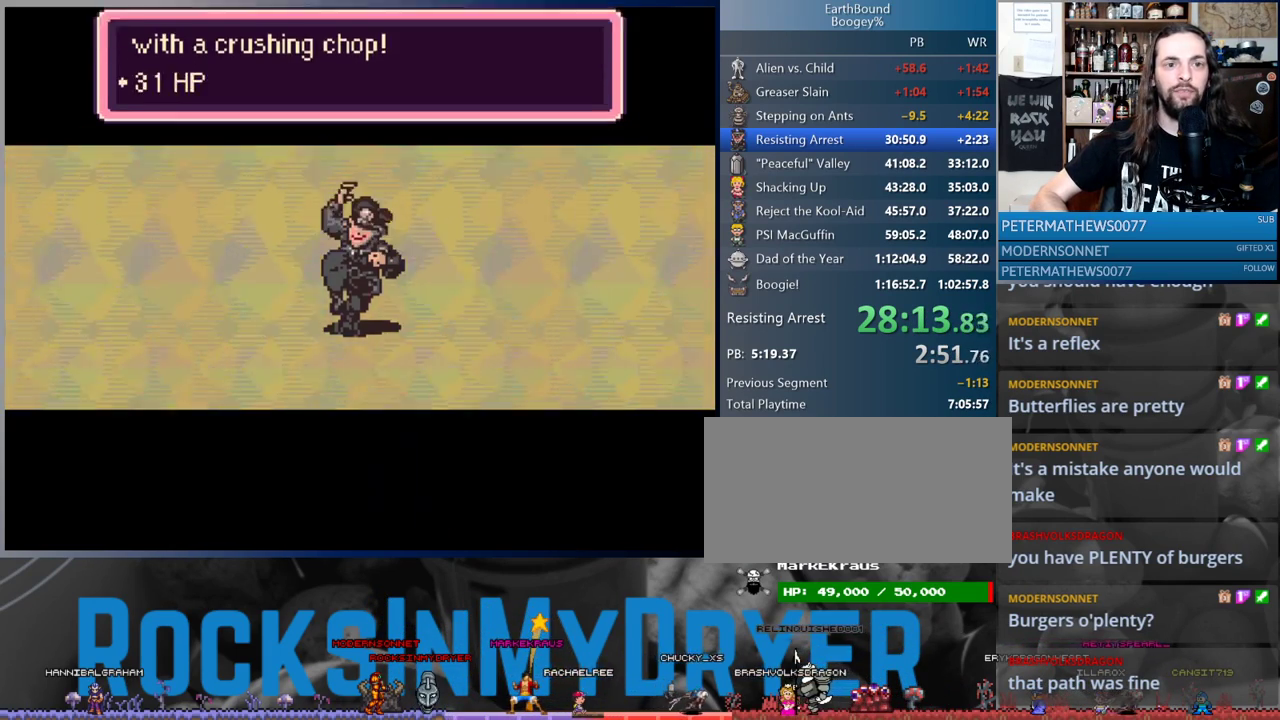
{"buttons": ["A"], "events": [[67, "A", "up"], [167, "A", "down"], [233, "A", "up"], [333, "A", "down"], [383, "A", "up"], [483, "A", "down"]]}
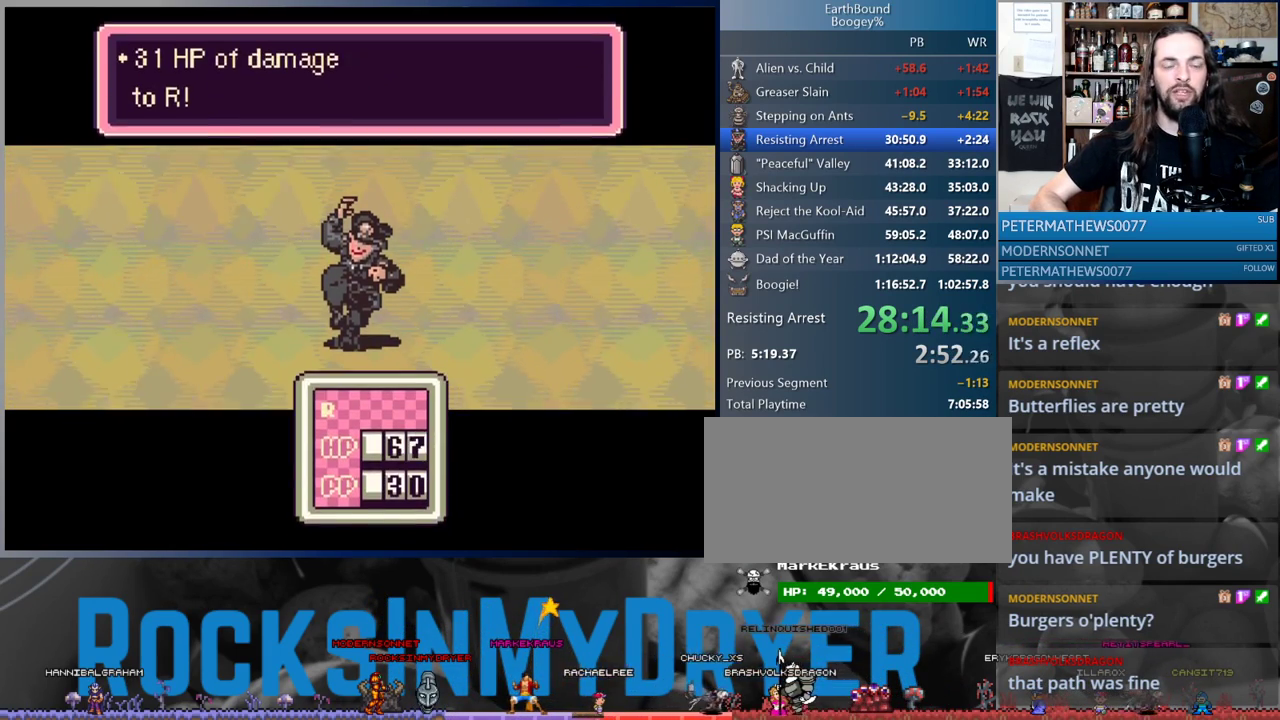
{"buttons": ["A"], "events": [[33, "A", "up"], [150, "A", "down"], [200, "A", "up"], [283, "A", "down"], [367, "A", "up"], [450, "A", "down"]]}
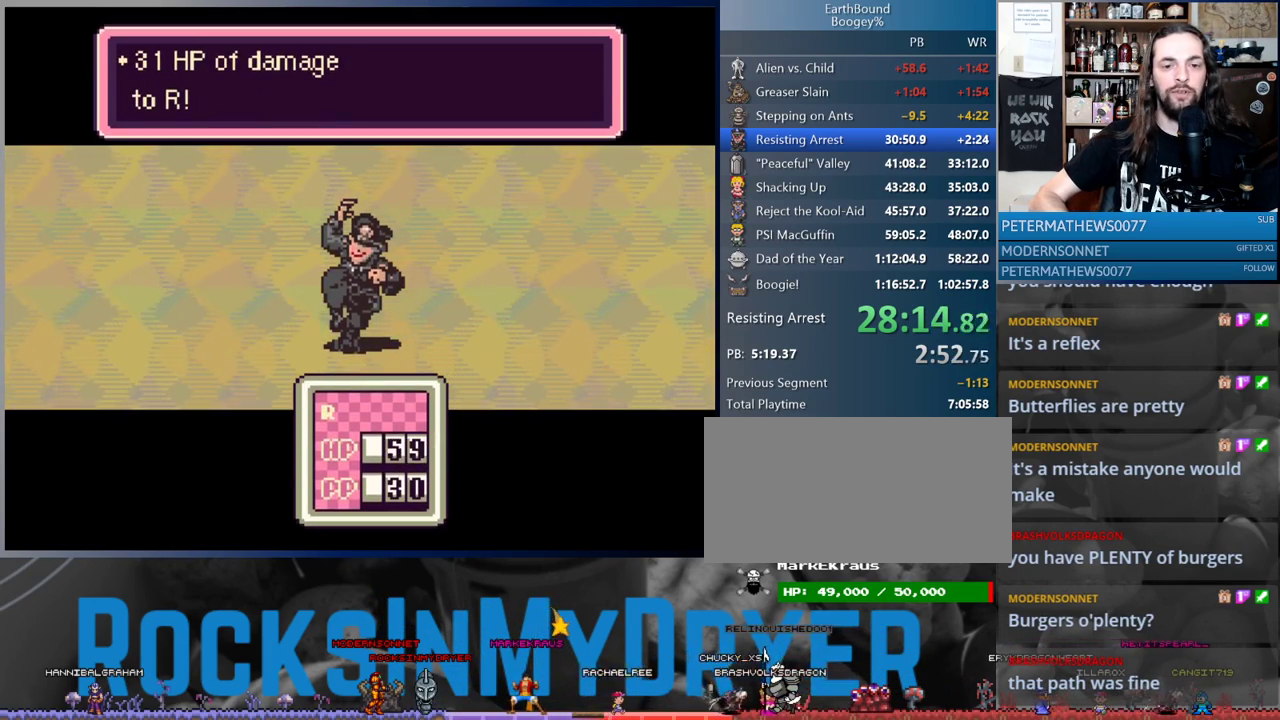
{"buttons": [], "events": [[33, "A", "up"], [117, "A", "down"], [183, "A", "up"], [267, "A", "down"], [317, "A", "up"]]}
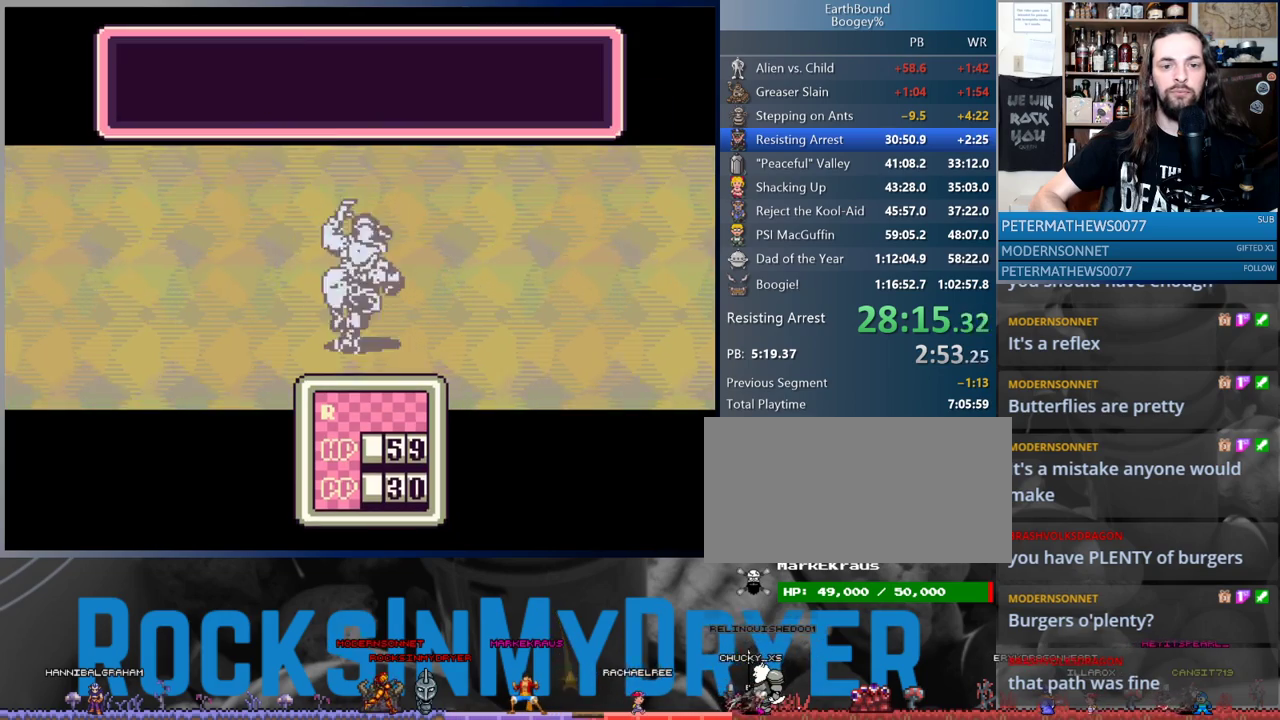
{"buttons": ["A"], "events": [[133, "A", "down"], [200, "A", "up"], [483, "A", "down"]]}
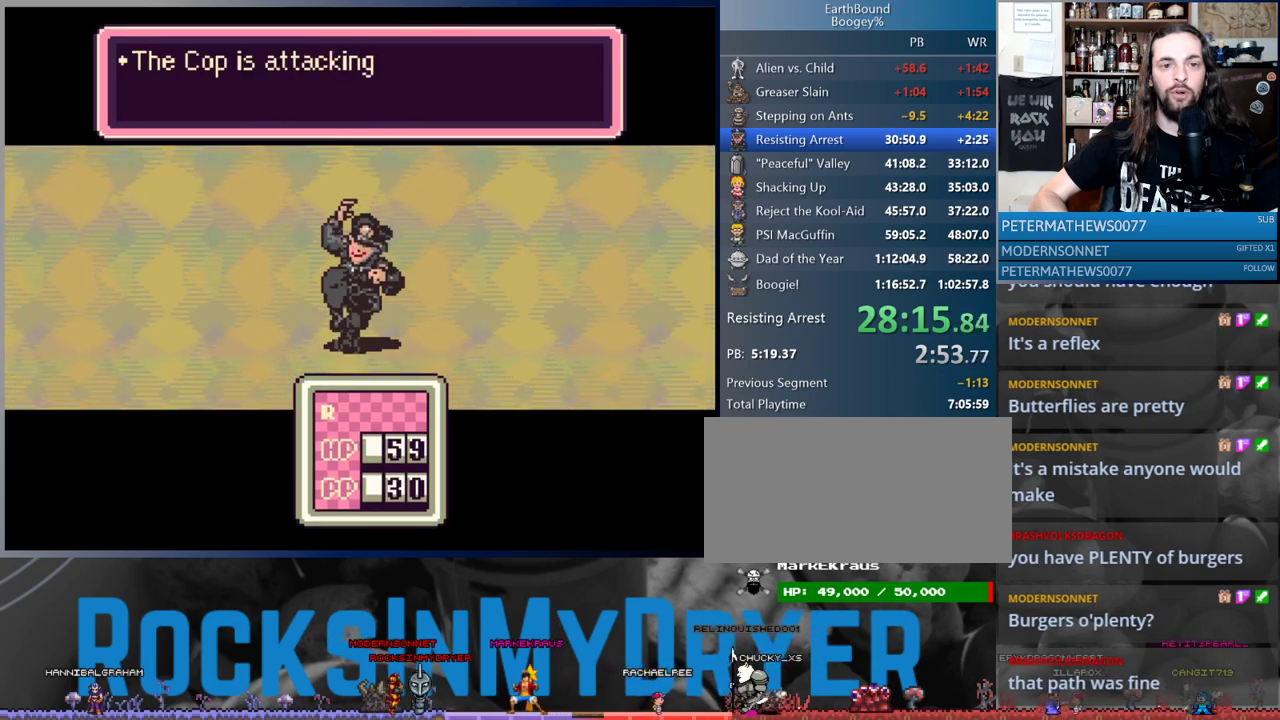
{"buttons": [], "events": [[67, "A", "up"], [117, "A", "down"], [200, "A", "up"], [267, "A", "down"], [333, "A", "up"], [417, "A", "down"], [467, "A", "up"]]}
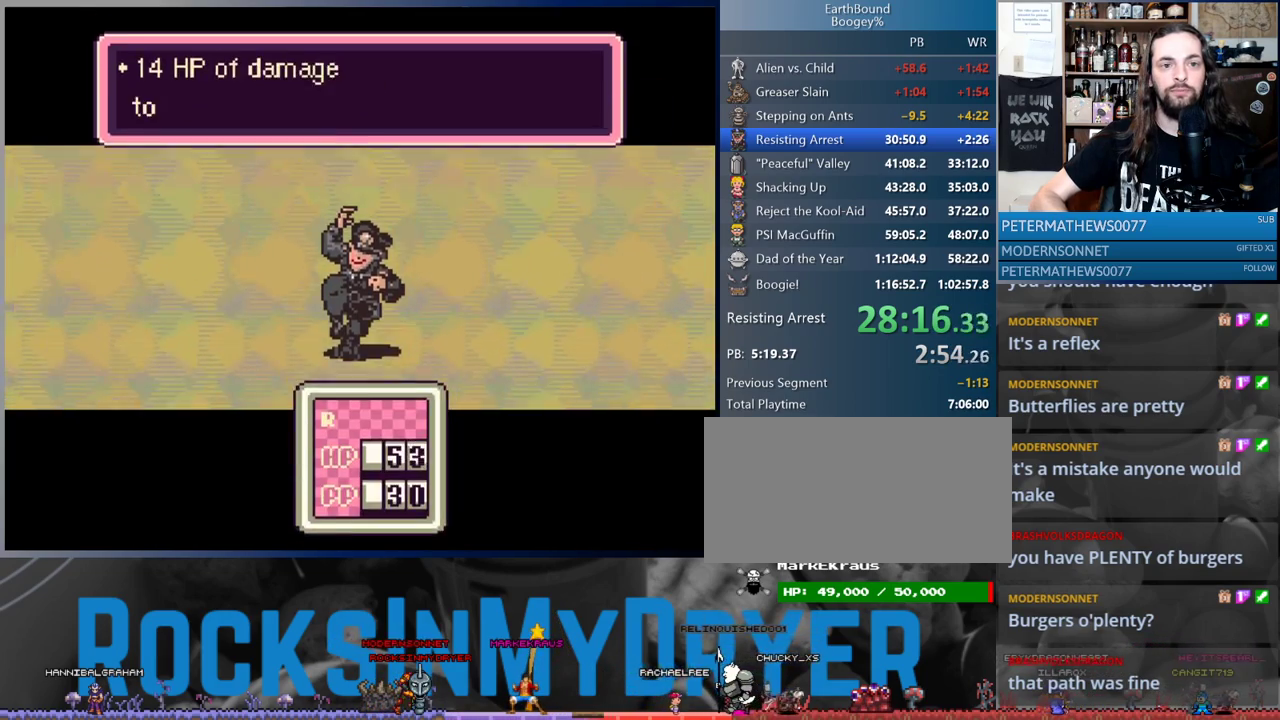
{"buttons": [], "events": [[83, "A", "down"], [133, "A", "up"], [233, "A", "down"], [283, "A", "up"], [383, "A", "down"], [450, "A", "up"]]}
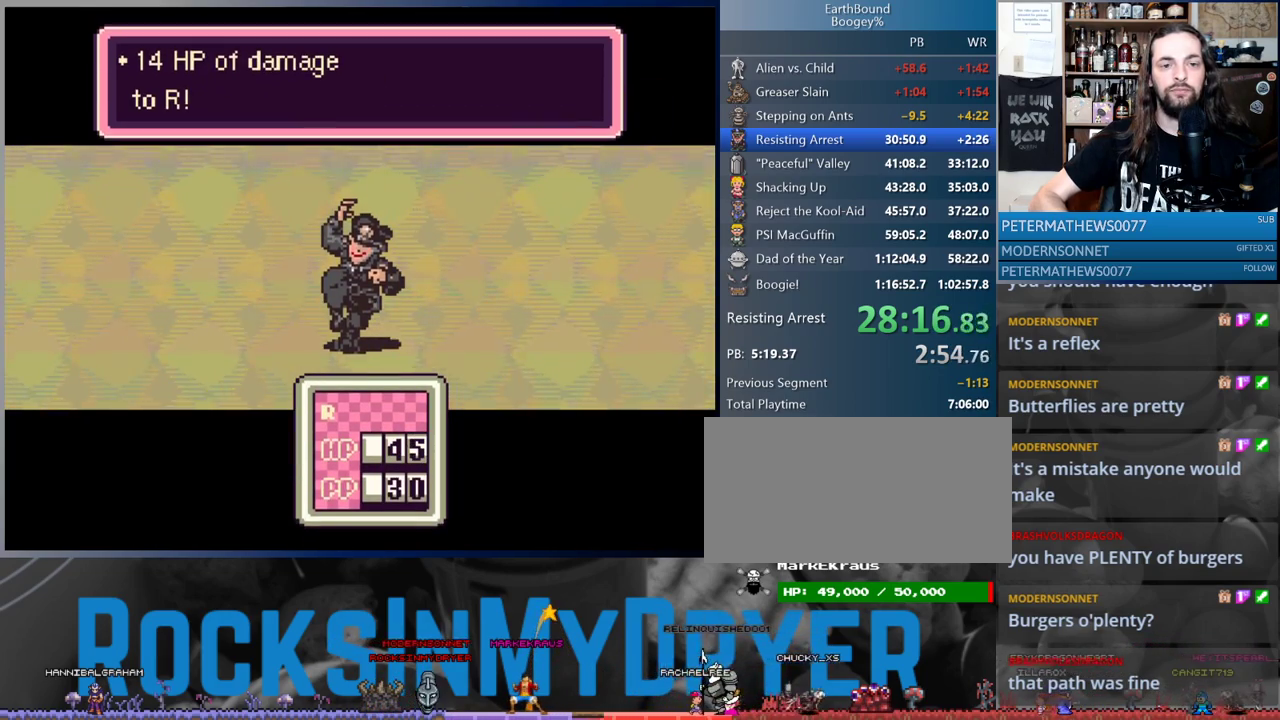
{"buttons": ["A"], "events": [[33, "A", "down"], [100, "A", "up"], [183, "A", "down"], [267, "A", "up"], [350, "A", "down"], [400, "A", "up"], [500, "A", "down"]]}